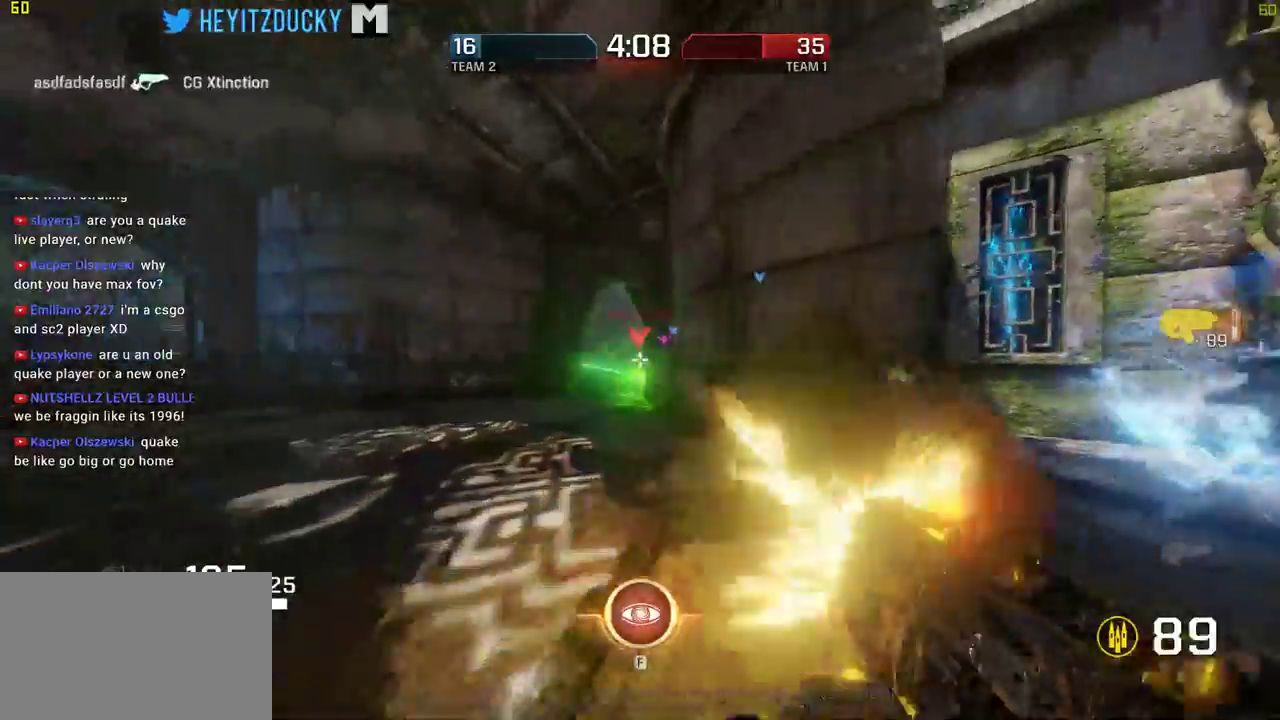
Gameplay with keyboard and mouse; each line is a JSON object with the keys and mouse buttons held at the frame after it. "events" lists presses ("down") and releases ("up") of "1", "2", "3", "4", "5", "a", "alt", "c", "ctrl", "d", "e", "f", "q", "r", "s", "shift", "space", "tab", "v", "w", "x", "z", "mouse_left", "mouse_middle", "mouse_right", "mouse_wheel_up" and "mouse_wheel_down" between this image and that frame as [ms after this image, input, new state], when the widget could be followed in between. "mouse_left", "mouse_middle", "mouse_right", "mouse_wheel_up", "mouse_wheel_down" = the "left", "middle", "right", "wheel_up", "wheel_down" buttons of the "mouse" list. No other keys are recorded. Mouse movement is not recorded.
{"keys": ["a"], "mouse": ["left"], "events": [[200, "mouse_left", "up"], [334, "mouse_left", "down"]]}
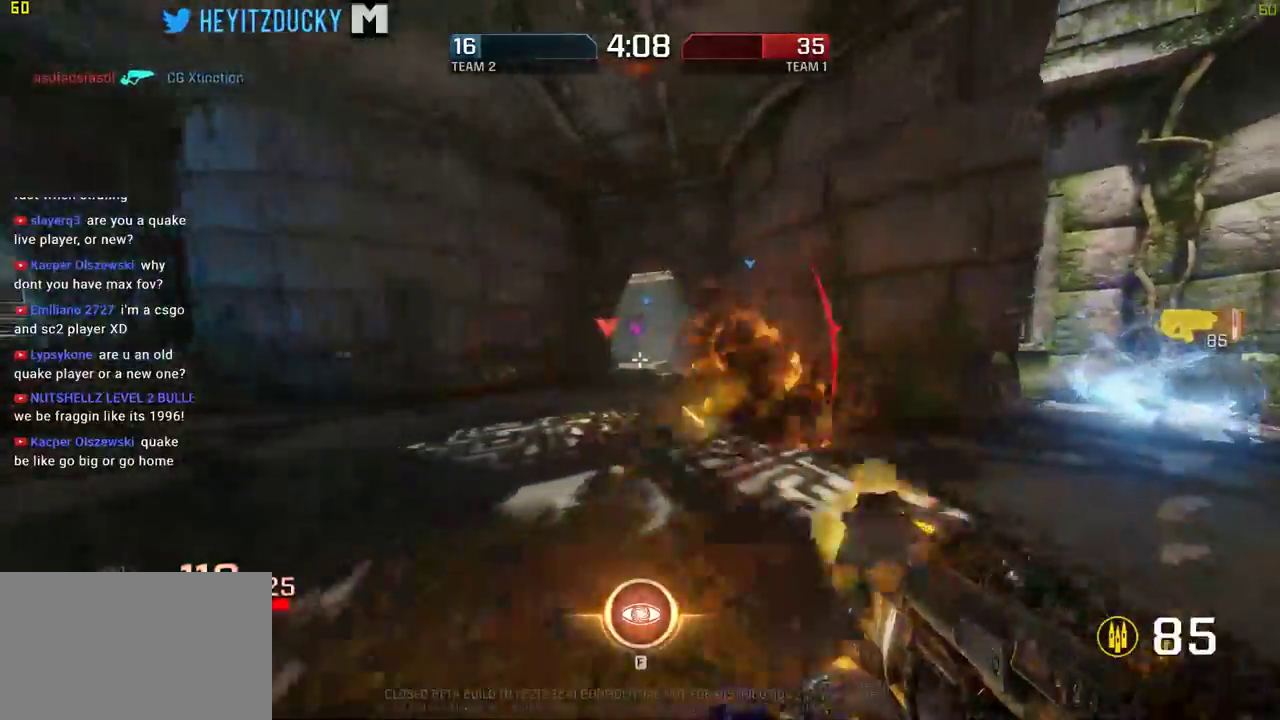
{"keys": ["a", "space", "w"], "mouse": [], "events": [[167, "space", "down"], [250, "w", "down"], [450, "mouse_left", "up"]]}
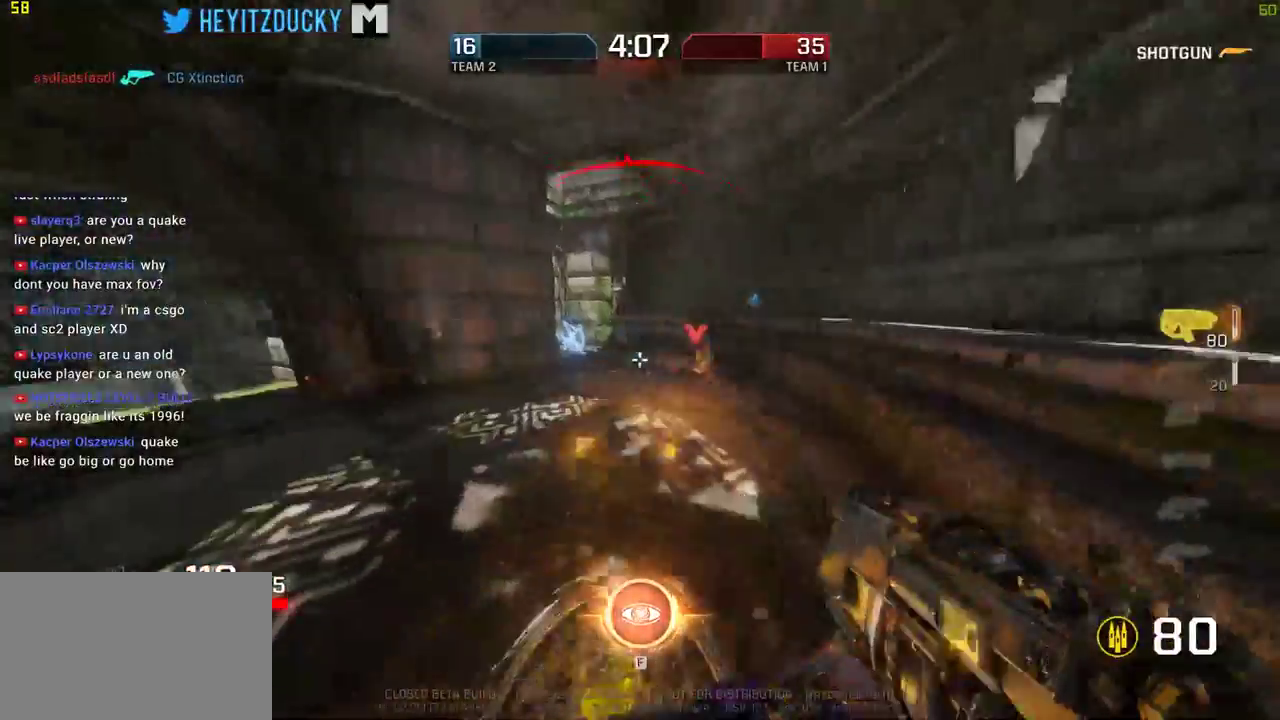
{"keys": ["a", "space", "w"], "mouse": ["left"], "events": [[367, "mouse_left", "down"]]}
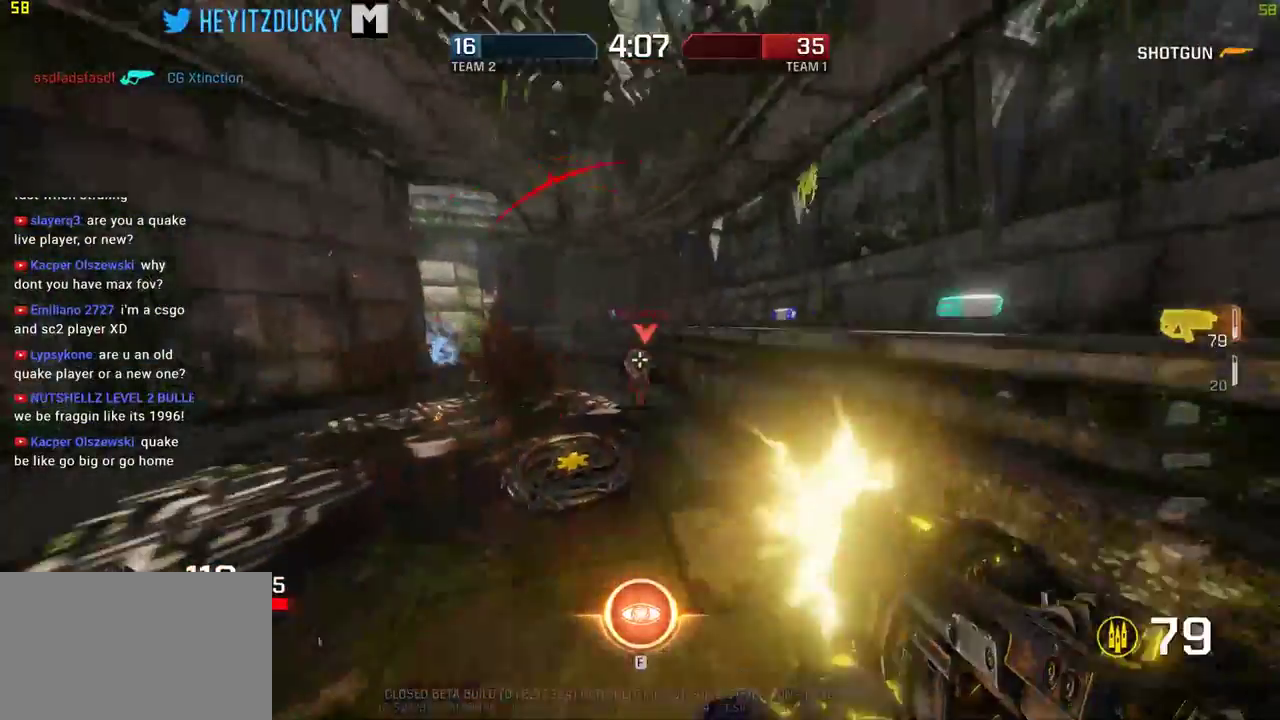
{"keys": ["a", "w"], "mouse": ["left"], "events": [[384, "mouse_left", "up"], [434, "space", "up"], [484, "mouse_left", "down"]]}
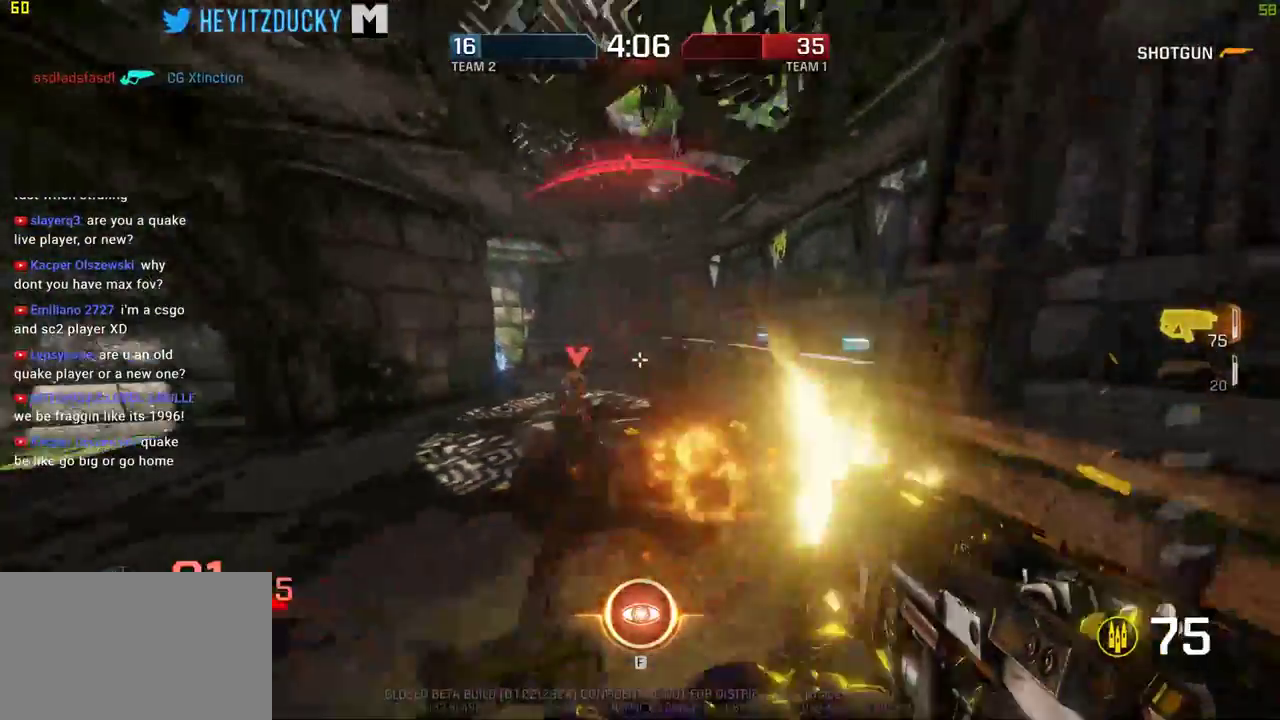
{"keys": ["d", "space", "w"], "mouse": ["left"], "events": [[217, "a", "up"], [217, "d", "down"], [450, "space", "down"]]}
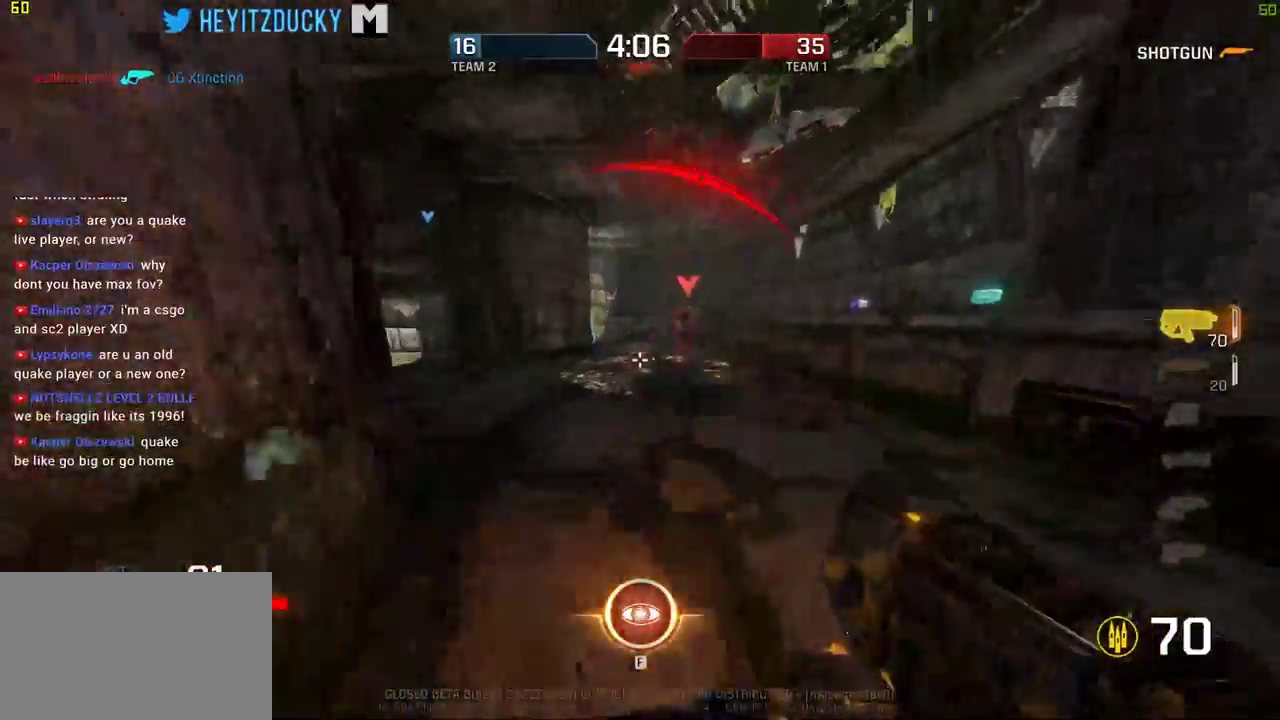
{"keys": ["d", "space", "w"], "mouse": ["left"], "events": [[134, "mouse_left", "up"], [234, "mouse_left", "down"]]}
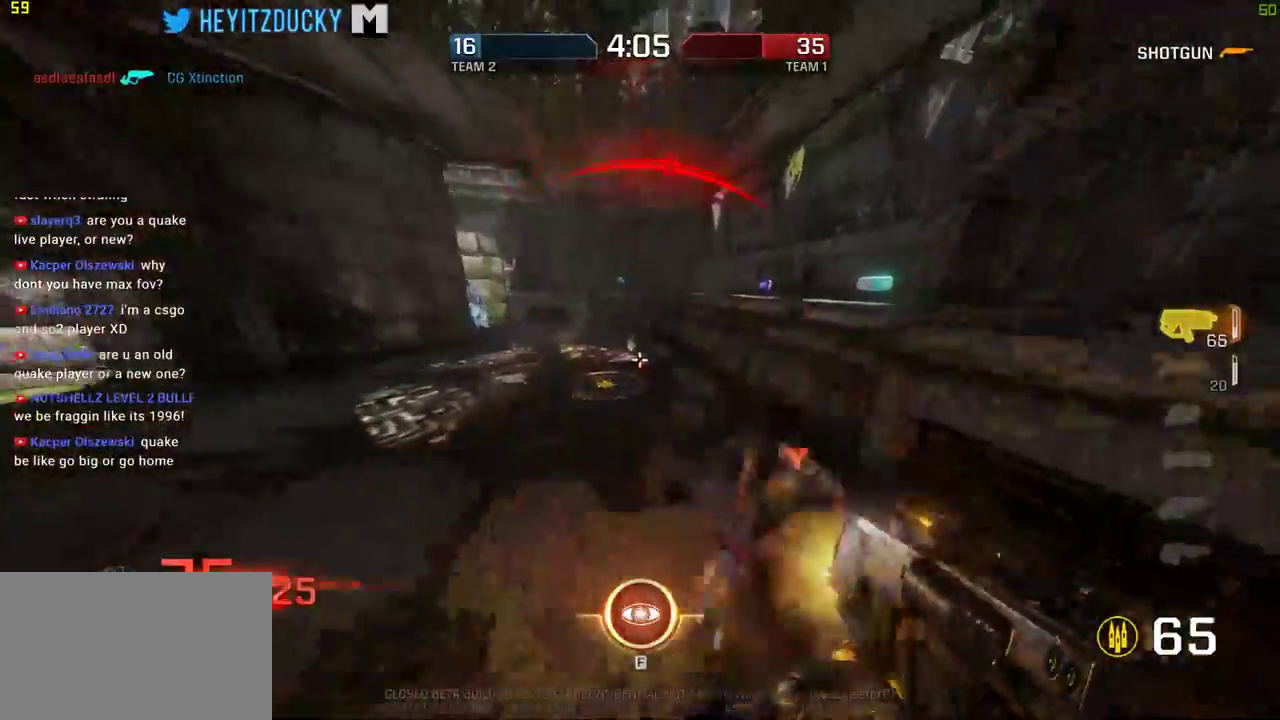
{"keys": ["a", "space"], "mouse": [], "events": [[50, "a", "down"], [100, "d", "up"], [334, "mouse_left", "up"], [384, "w", "up"]]}
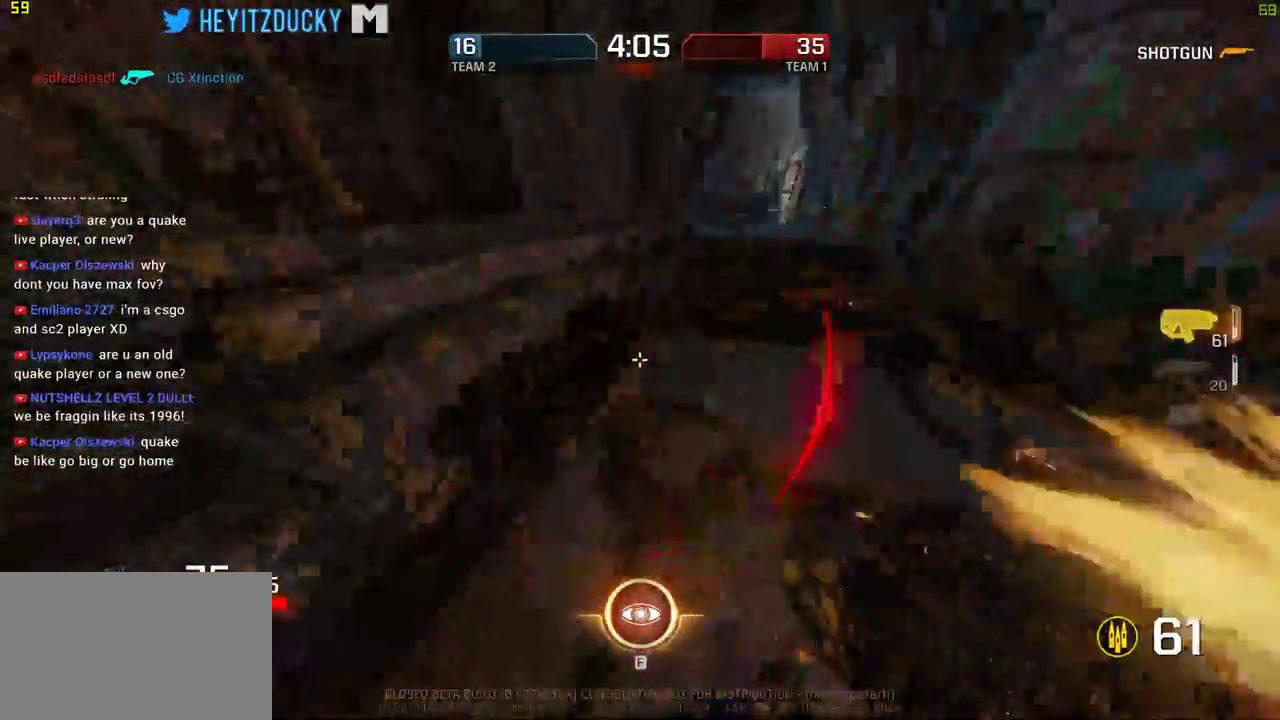
{"keys": ["d", "s", "space"], "mouse": [], "events": [[17, "d", "down"], [17, "mouse_left", "down"], [17, "s", "down"], [67, "a", "up"], [300, "mouse_left", "up"]]}
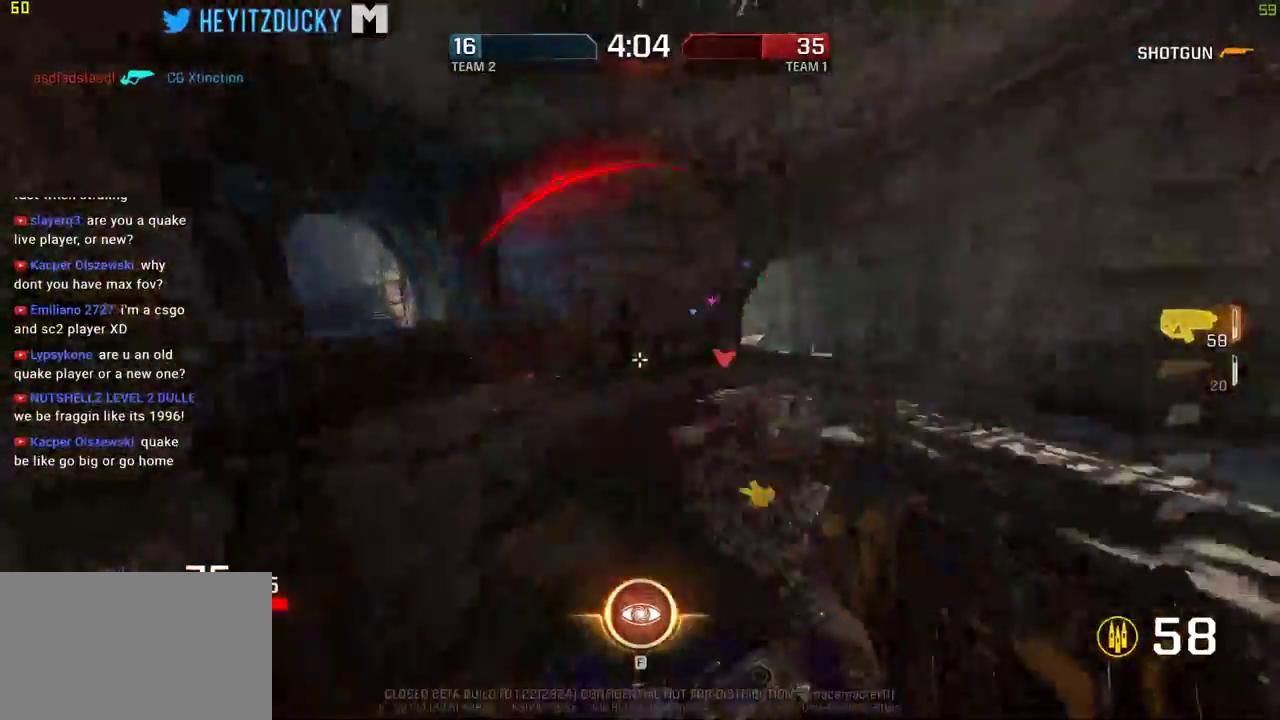
{"keys": ["d", "space"], "mouse": ["left"], "events": [[84, "mouse_left", "down"], [84, "s", "up"]]}
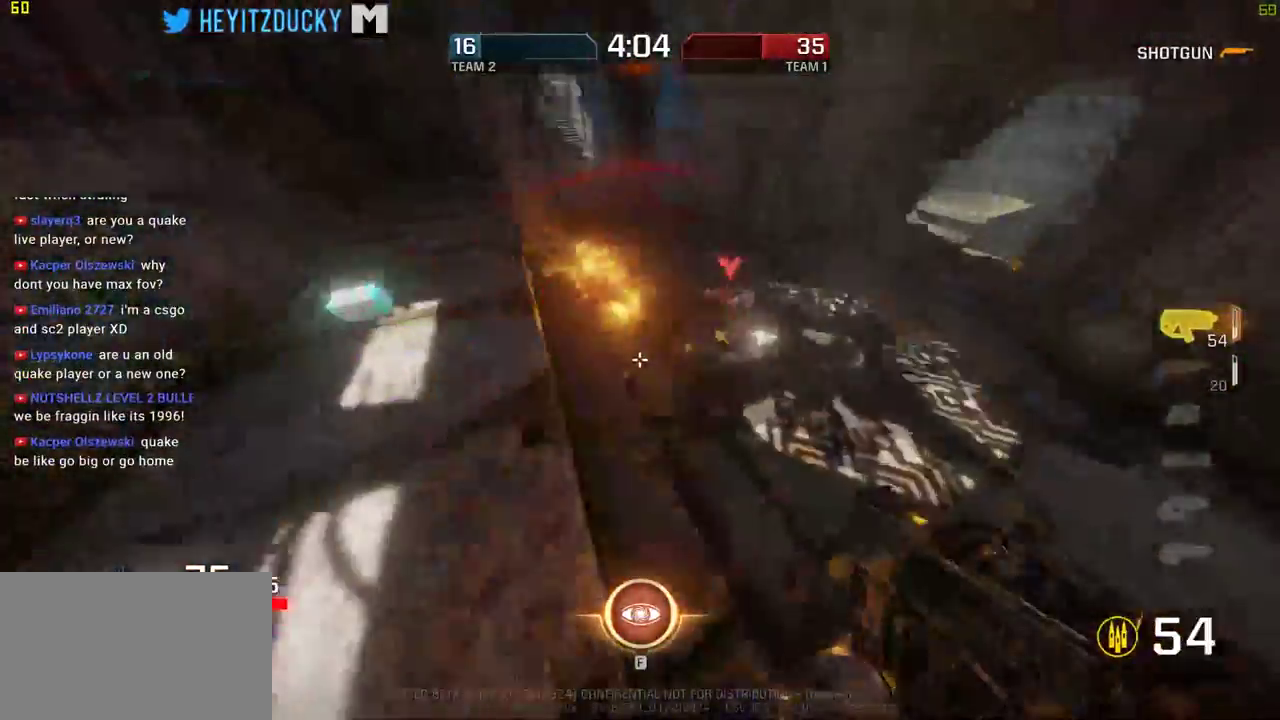
{"keys": ["d", "space", "w"], "mouse": [], "events": [[50, "mouse_left", "up"], [150, "mouse_left", "down"], [200, "w", "down"], [484, "mouse_left", "up"]]}
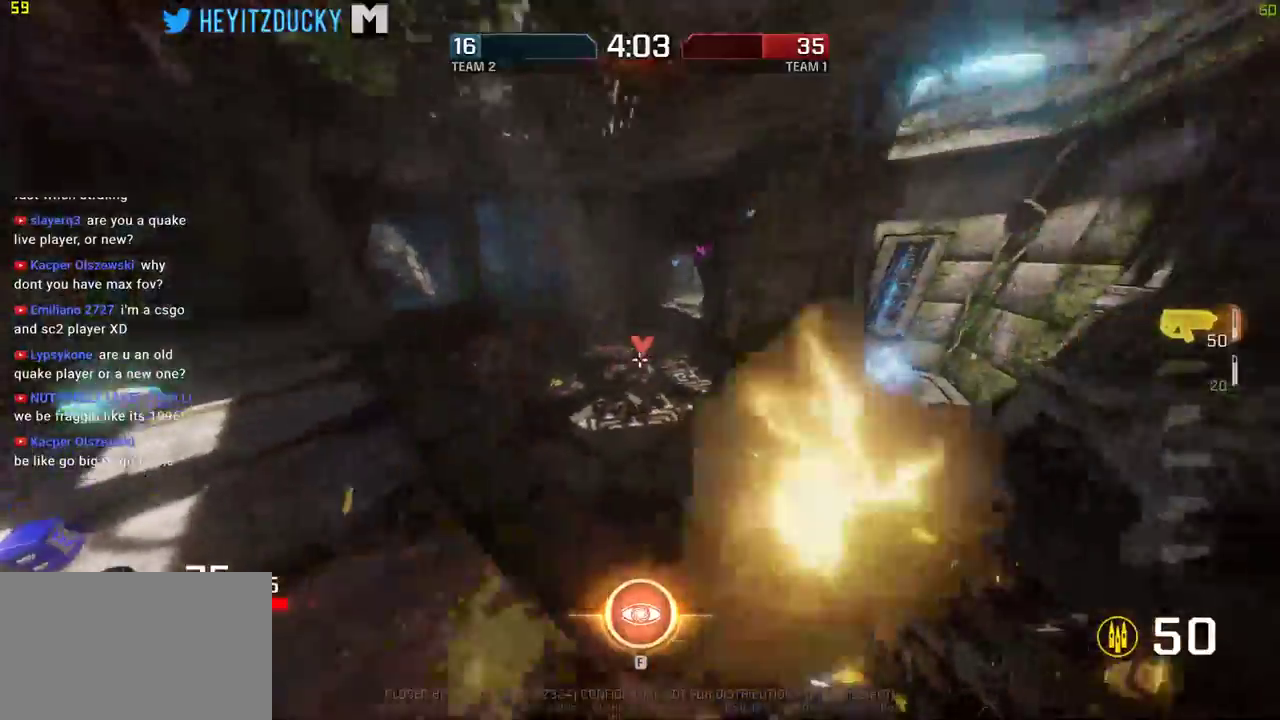
{"keys": ["d", "w"], "mouse": [], "events": [[67, "mouse_left", "down"], [450, "mouse_left", "up"], [450, "space", "up"]]}
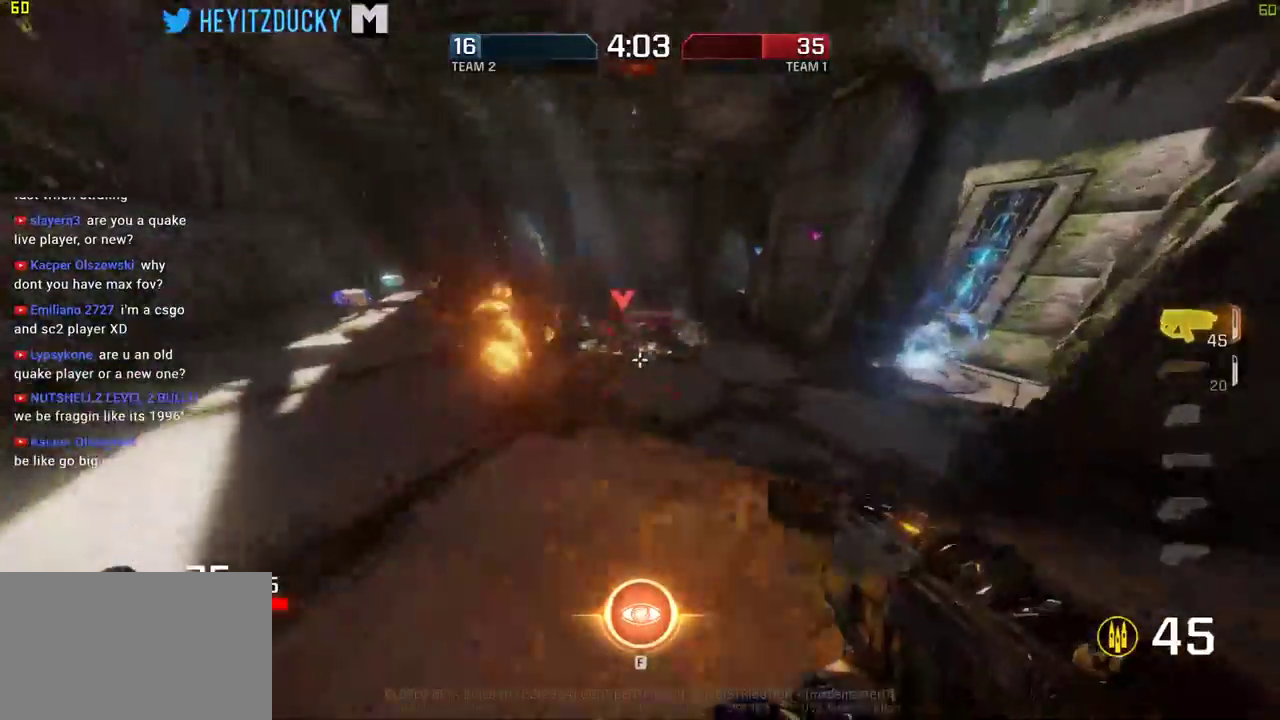
{"keys": ["d", "space", "w"], "mouse": ["left"], "events": [[84, "mouse_left", "down"], [367, "space", "down"]]}
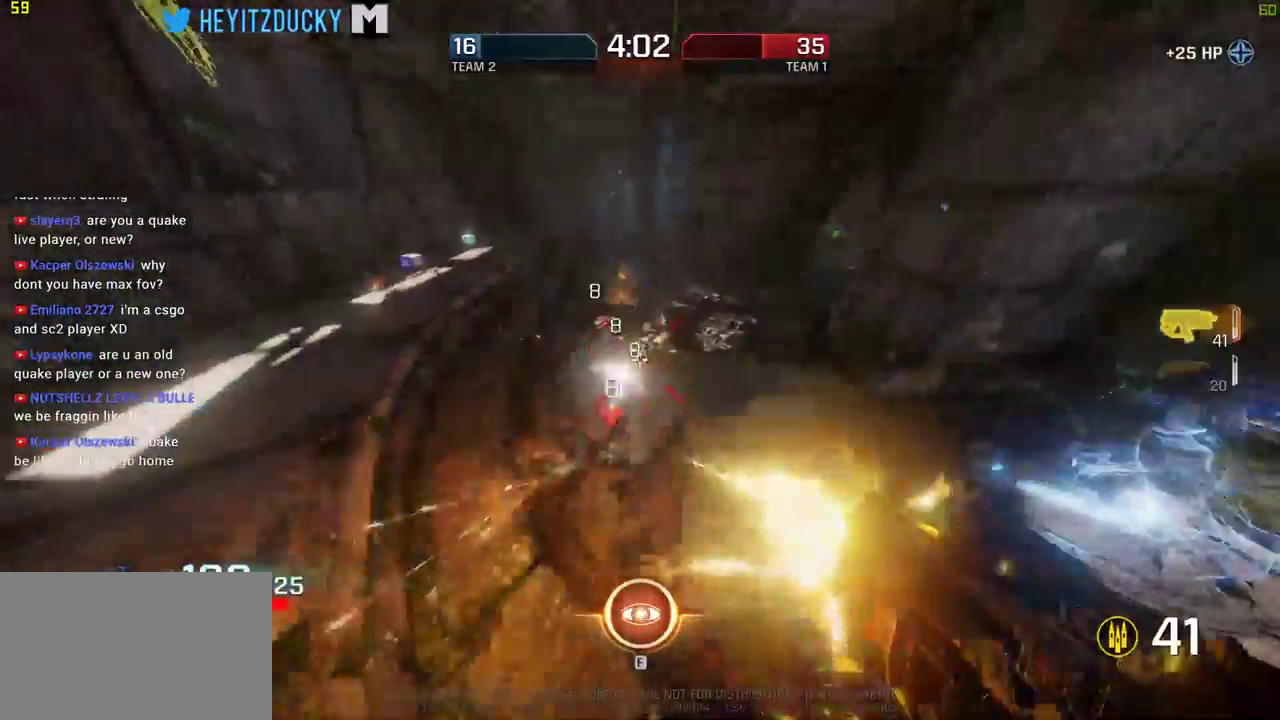
{"keys": ["d", "space", "w"], "mouse": [], "events": [[434, "mouse_left", "up"]]}
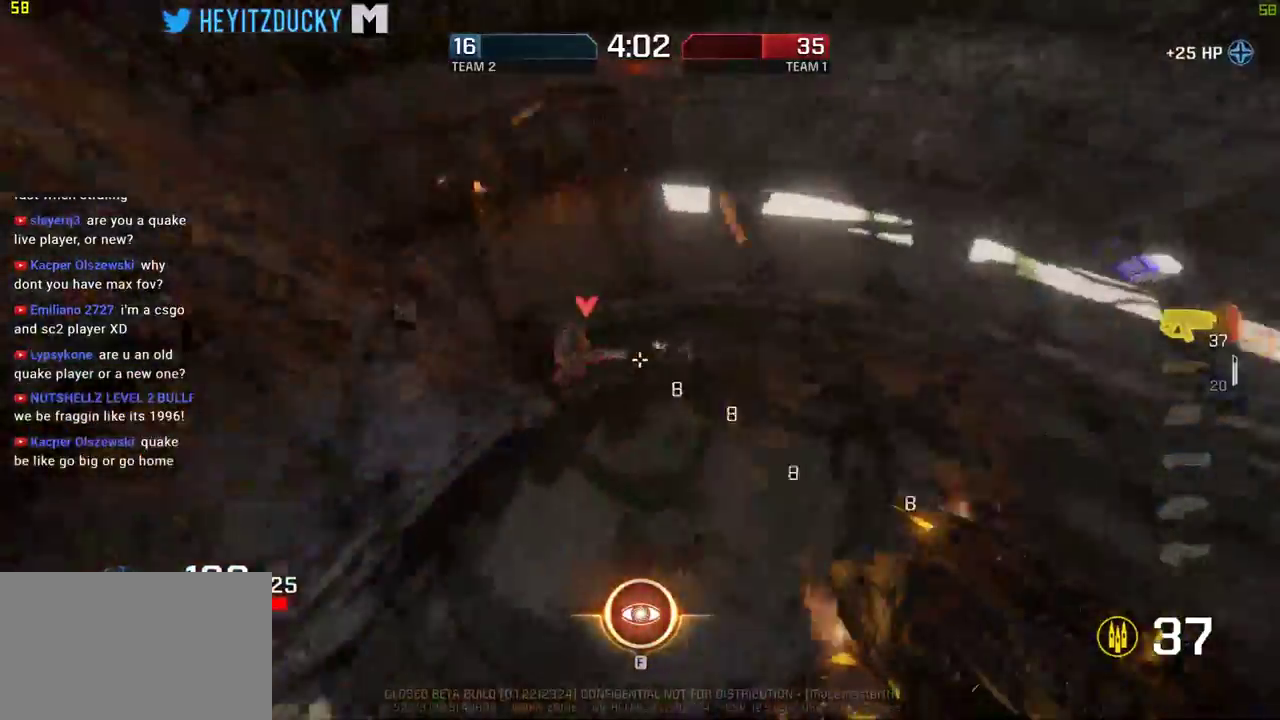
{"keys": ["d", "s"], "mouse": [], "events": [[17, "w", "up"], [167, "mouse_left", "down"], [167, "s", "down"], [167, "space", "up"], [500, "mouse_left", "up"]]}
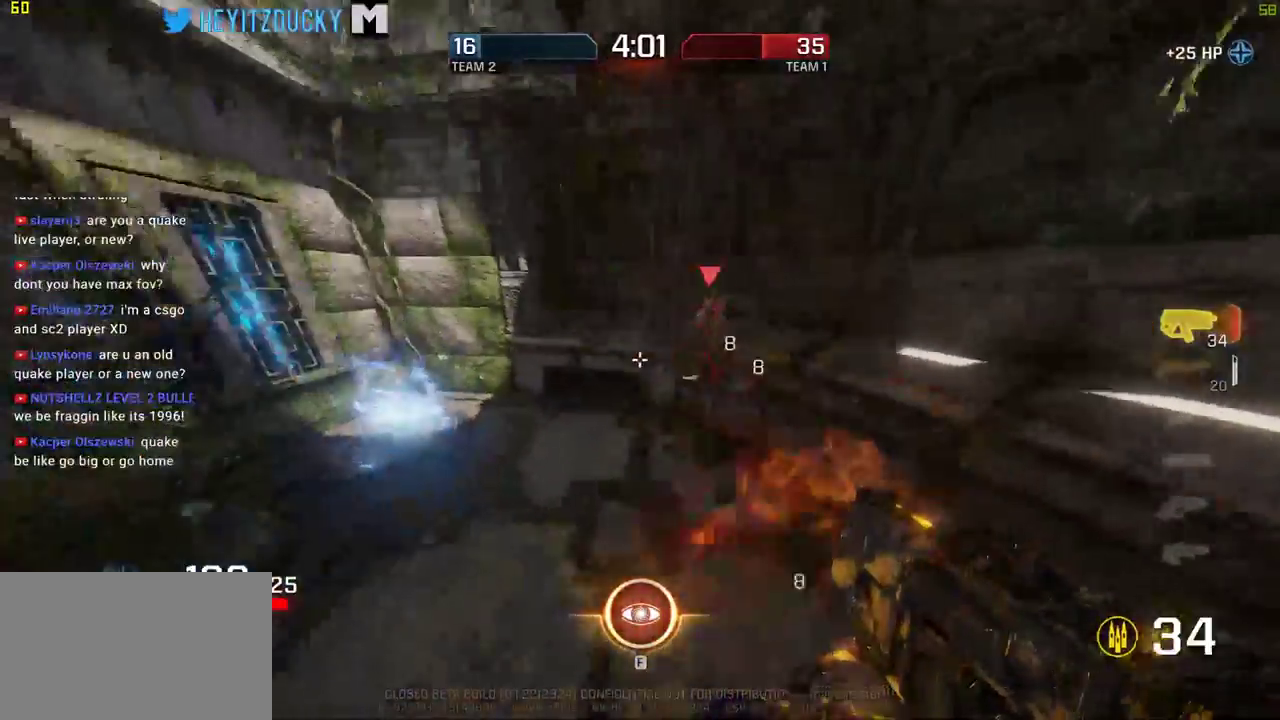
{"keys": ["d", "w"], "mouse": [], "events": [[234, "mouse_wheel_down", "down"], [317, "mouse_wheel_down", "up"], [367, "s", "up"], [500, "w", "down"]]}
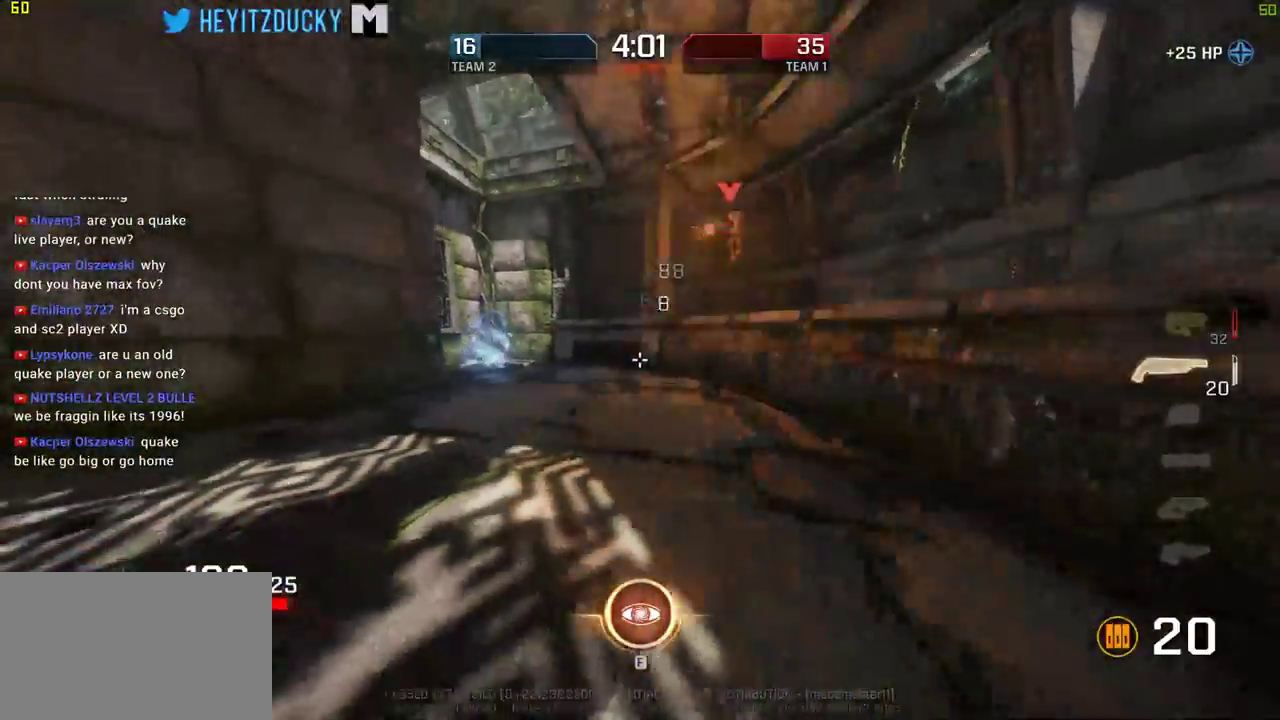
{"keys": ["d", "w"], "mouse": [], "events": [[284, "space", "down"], [484, "space", "up"]]}
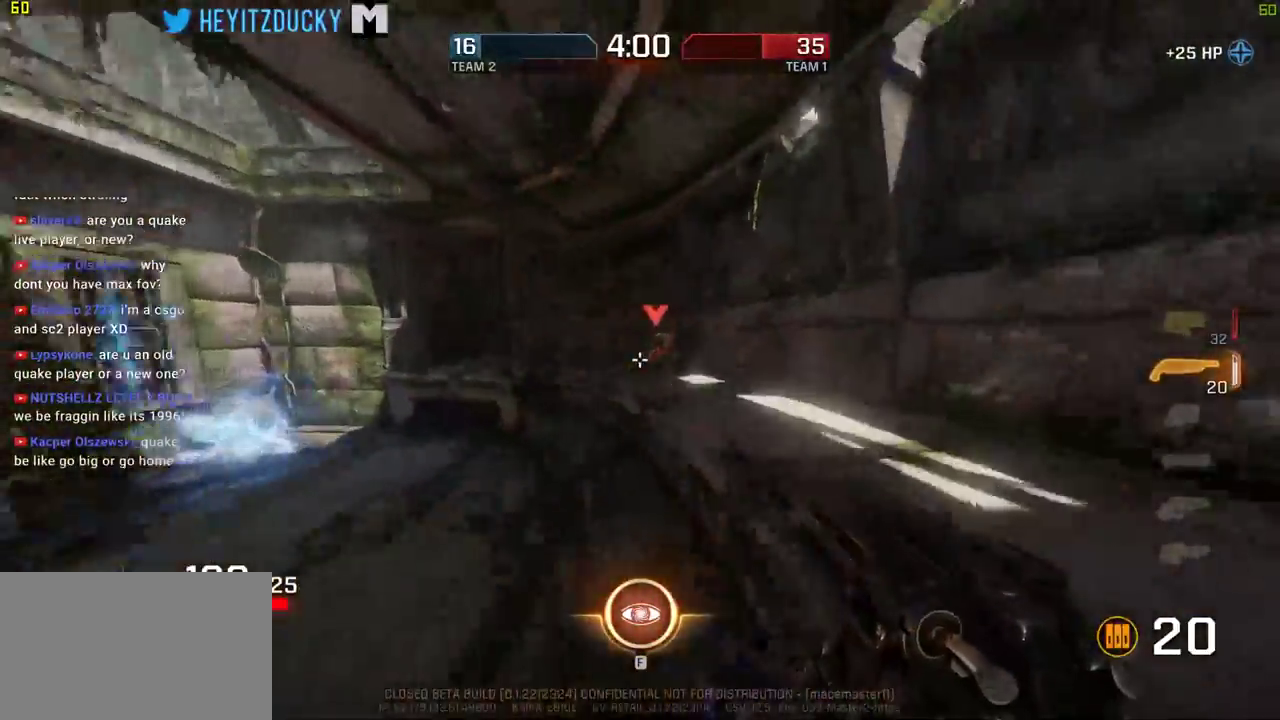
{"keys": ["a", "d", "w"], "mouse": [], "events": [[67, "a", "down"], [117, "d", "up"], [167, "mouse_left", "down"], [250, "mouse_left", "up"], [300, "mouse_left", "down"], [450, "mouse_left", "up"], [500, "d", "down"]]}
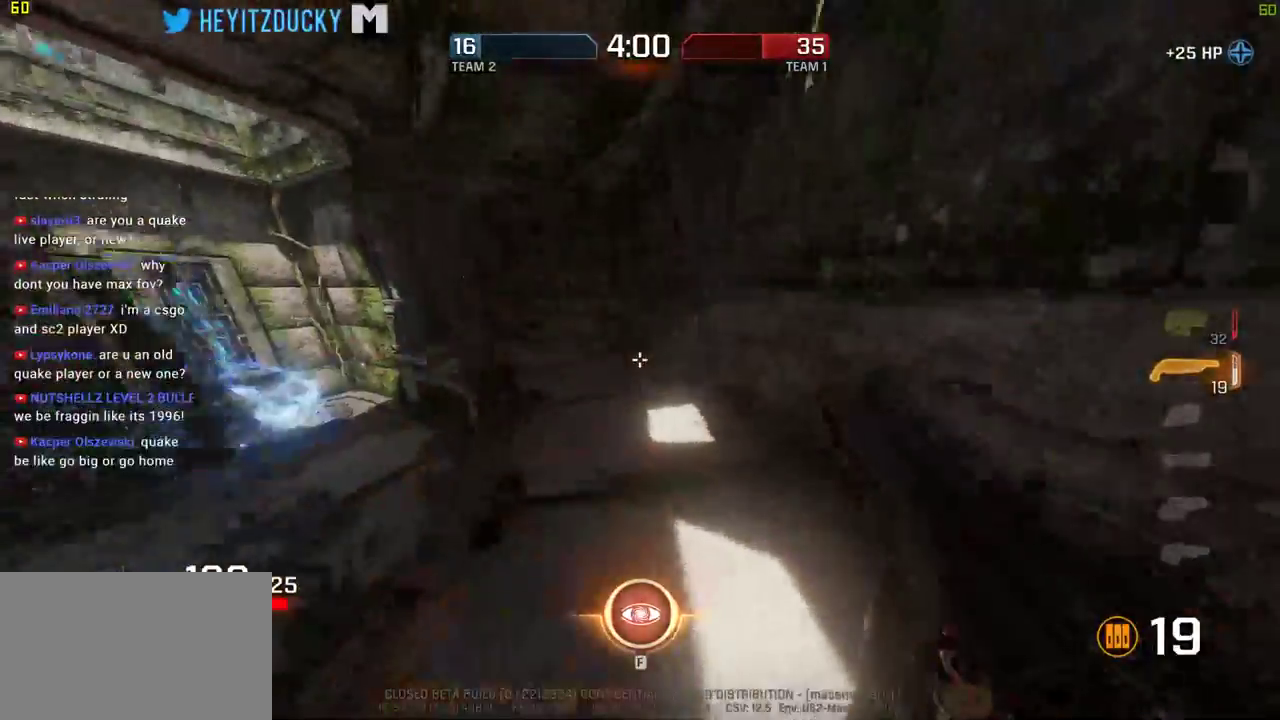
{"keys": ["d", "w"], "mouse": [], "events": [[34, "a", "up"], [234, "space", "down"], [367, "space", "up"]]}
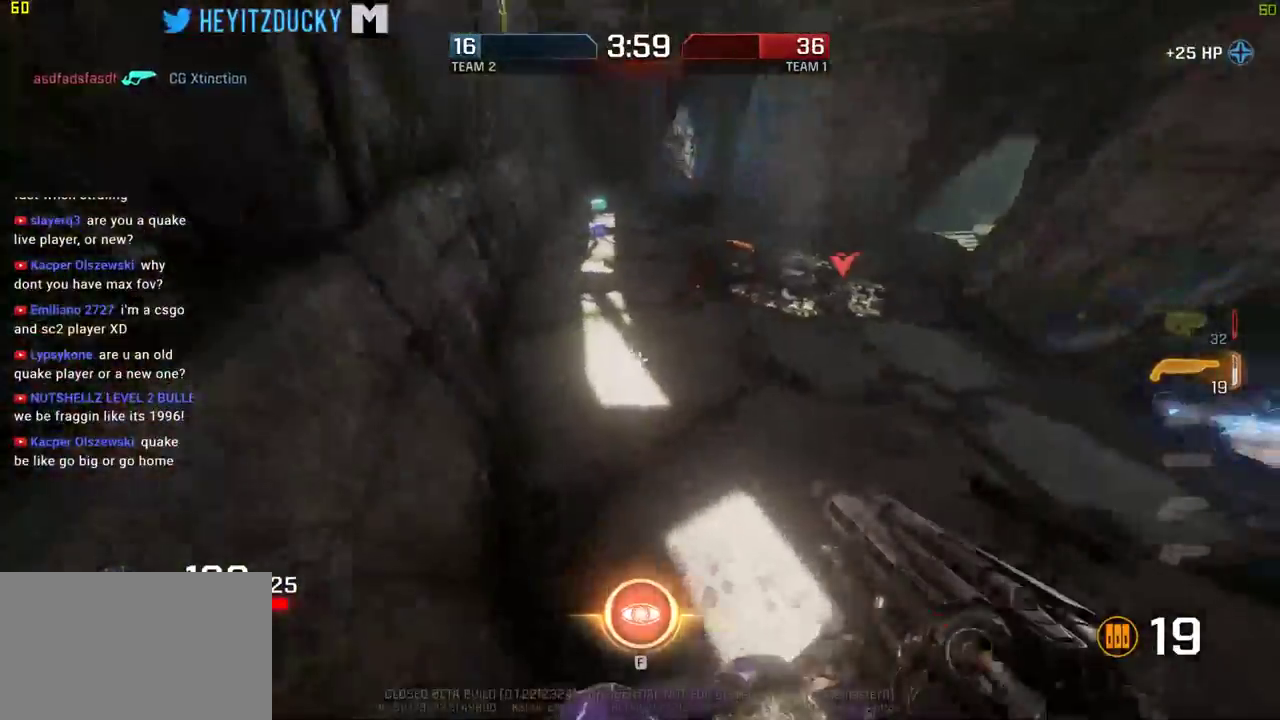
{"keys": ["d", "w"], "mouse": ["left"], "events": [[384, "mouse_left", "down"]]}
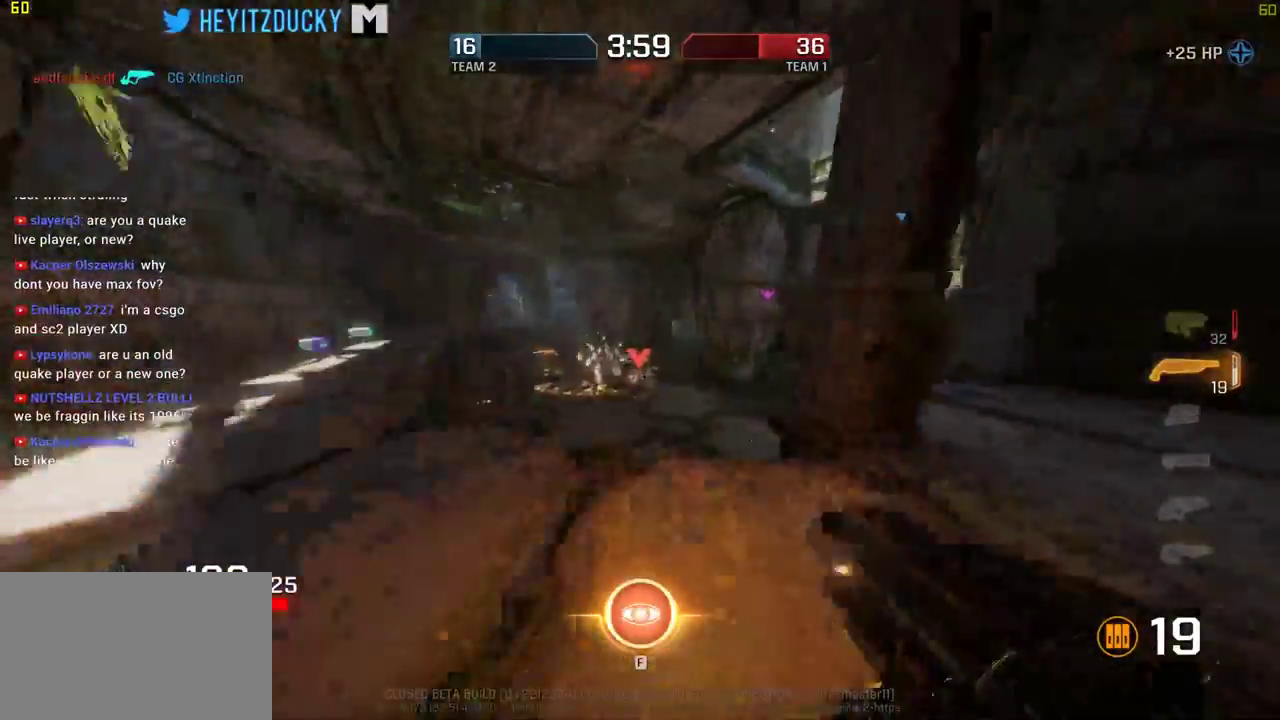
{"keys": ["d"], "mouse": [], "events": [[67, "mouse_left", "up"], [450, "w", "up"]]}
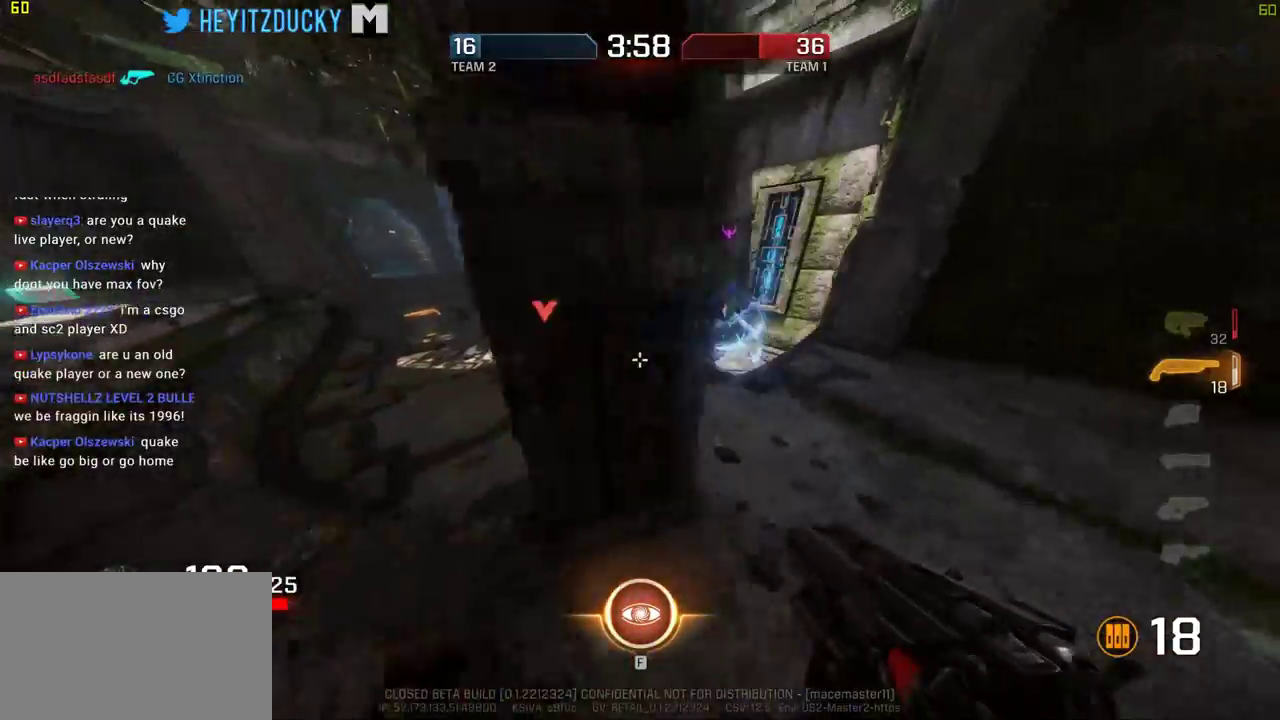
{"keys": ["a", "w"], "mouse": [], "events": [[84, "a", "down"], [184, "w", "down"], [234, "d", "up"], [234, "w", "up"], [467, "w", "down"]]}
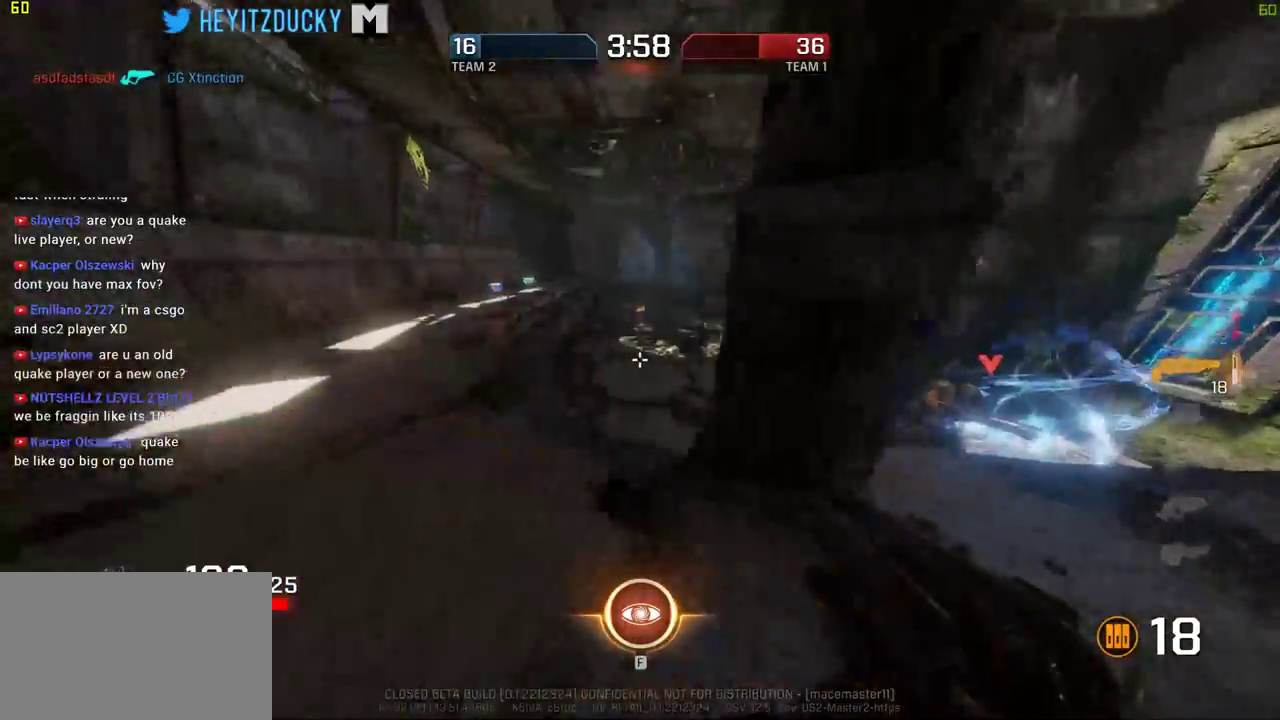
{"keys": ["a"], "mouse": [], "events": [[334, "space", "down"], [334, "w", "up"], [484, "space", "up"]]}
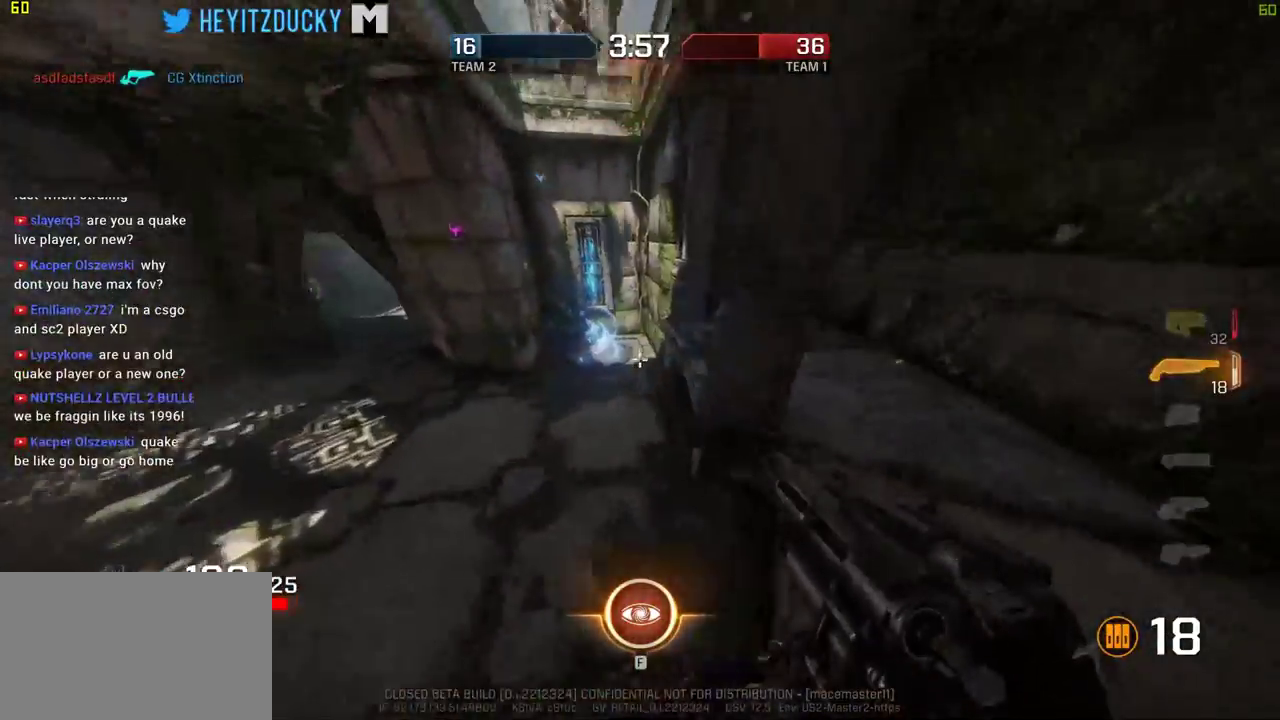
{"keys": ["a", "w"], "mouse": [], "events": [[350, "w", "down"]]}
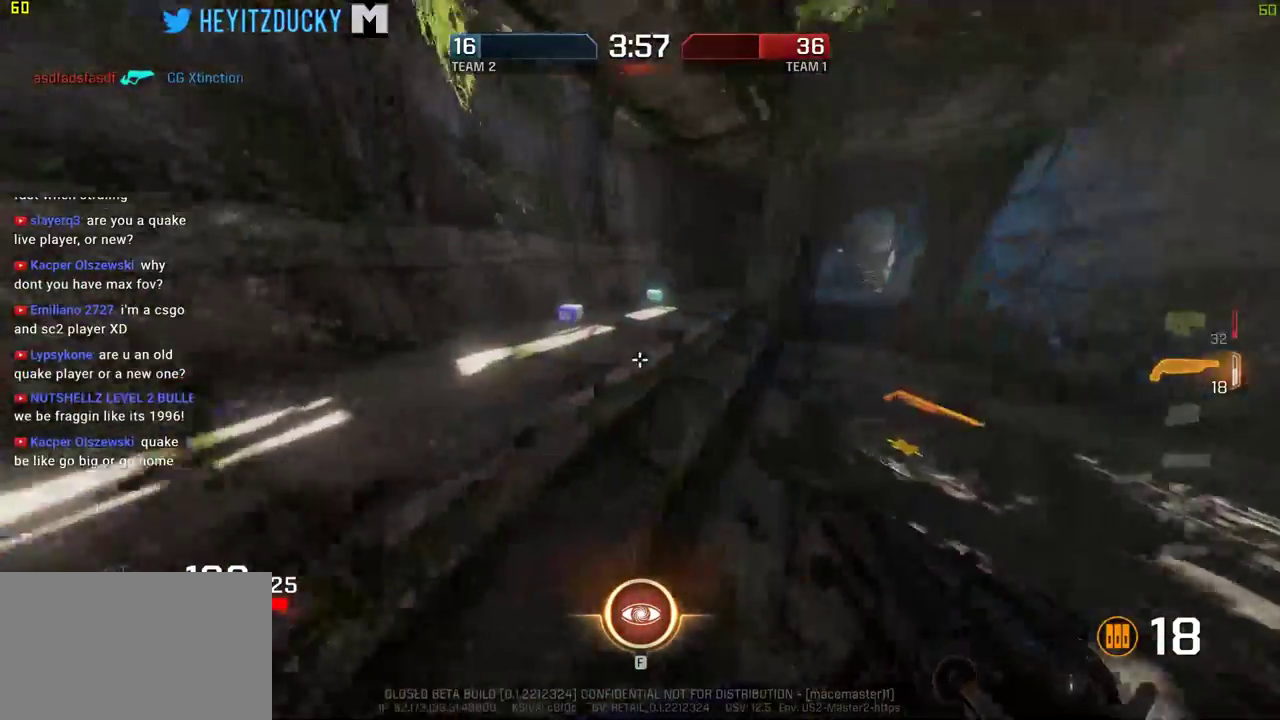
{"keys": ["a", "space", "w"], "mouse": [], "events": [[467, "space", "down"]]}
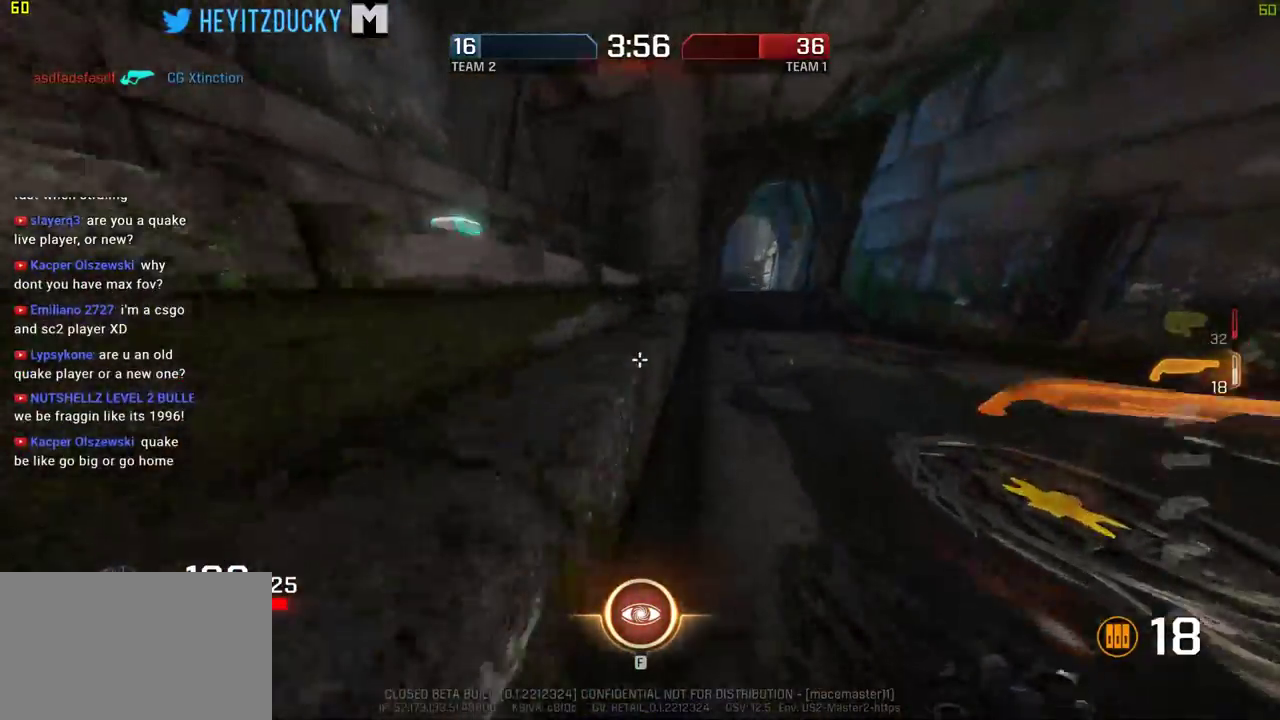
{"keys": ["a", "w"], "mouse": [], "events": [[284, "space", "up"]]}
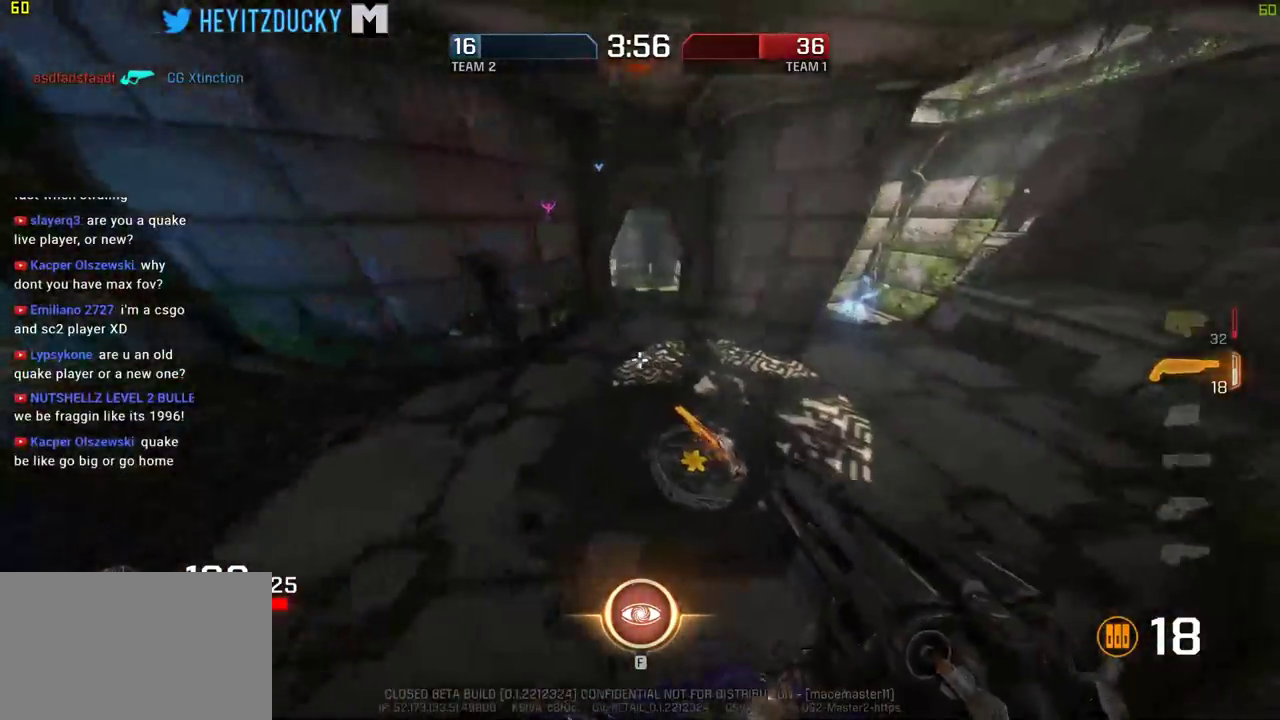
{"keys": ["d", "w"], "mouse": [], "events": [[17, "a", "up"], [17, "d", "down"], [217, "d", "up"], [350, "d", "down"]]}